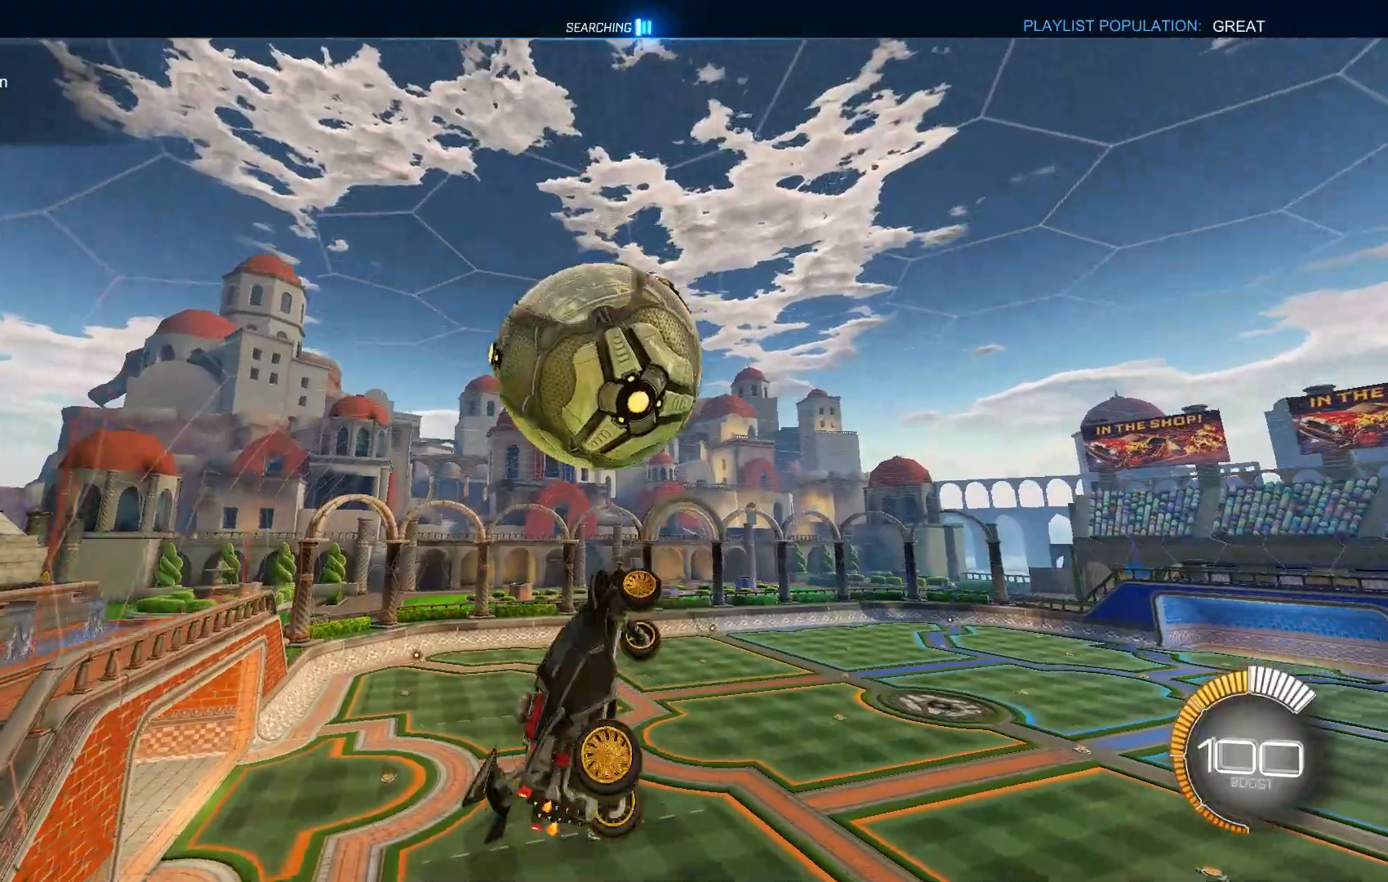
Gameplay with a controller (Xbox layout); each line is a JSON object with the inputs held at the frame after it. "events" lists button and stick changes between this image and that frame as [ms after this image, input, new state], when the widget could be followed in between. Not read: B DPAD_DOWN DPAD_LEFT DPAD_RIGHT DPAD_UP L3 R3 SELECT START right_stick.
{"buttons": [], "left_stick": "up", "events": [[100, "L1", "up"], [433, "left_stick", "center"], [500, "left_stick", "up"]]}
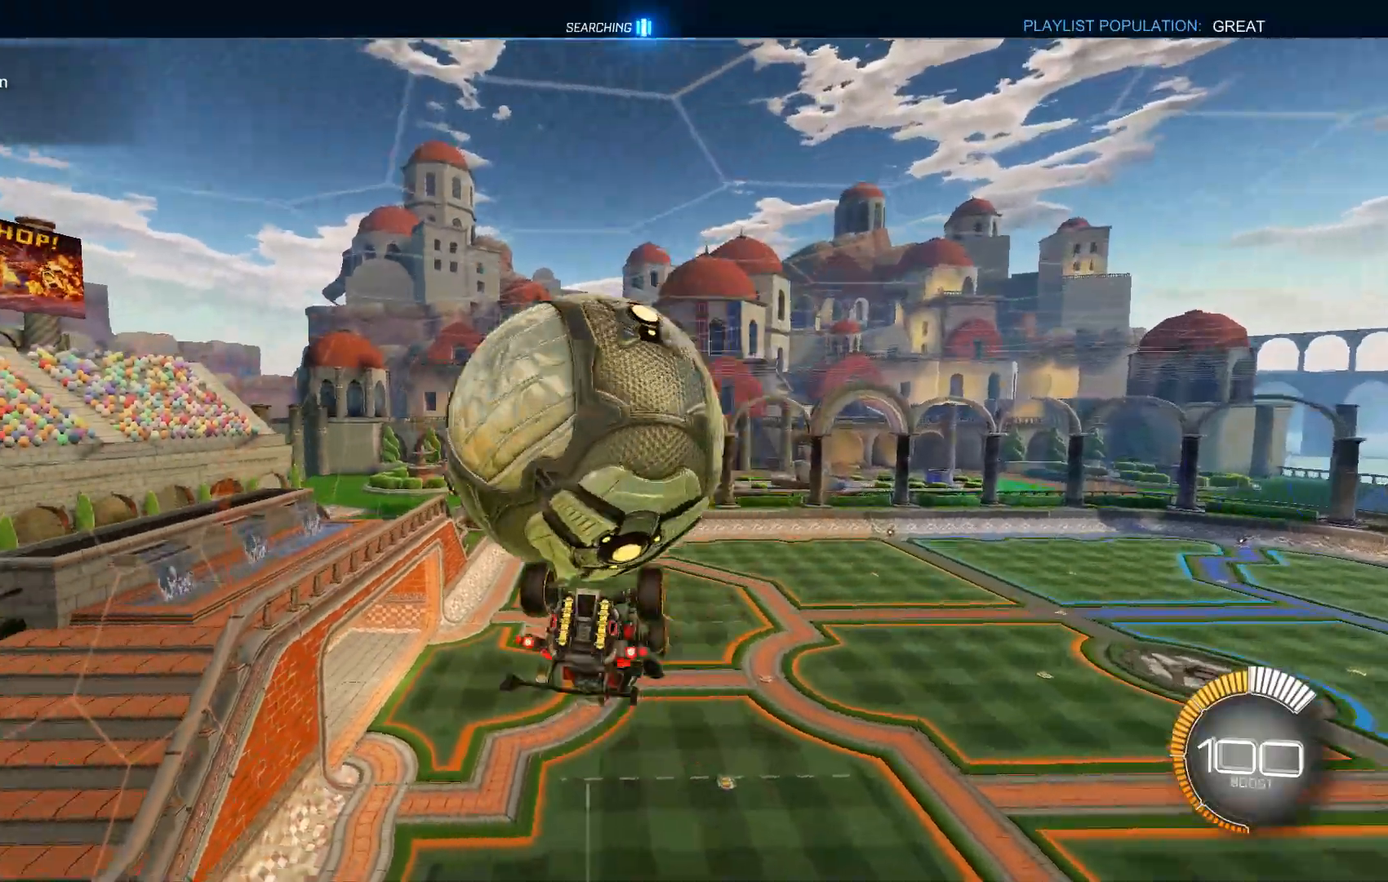
{"buttons": ["L1"], "left_stick": "up-left", "events": [[33, "L1", "down"], [233, "left_stick", "up-left"]]}
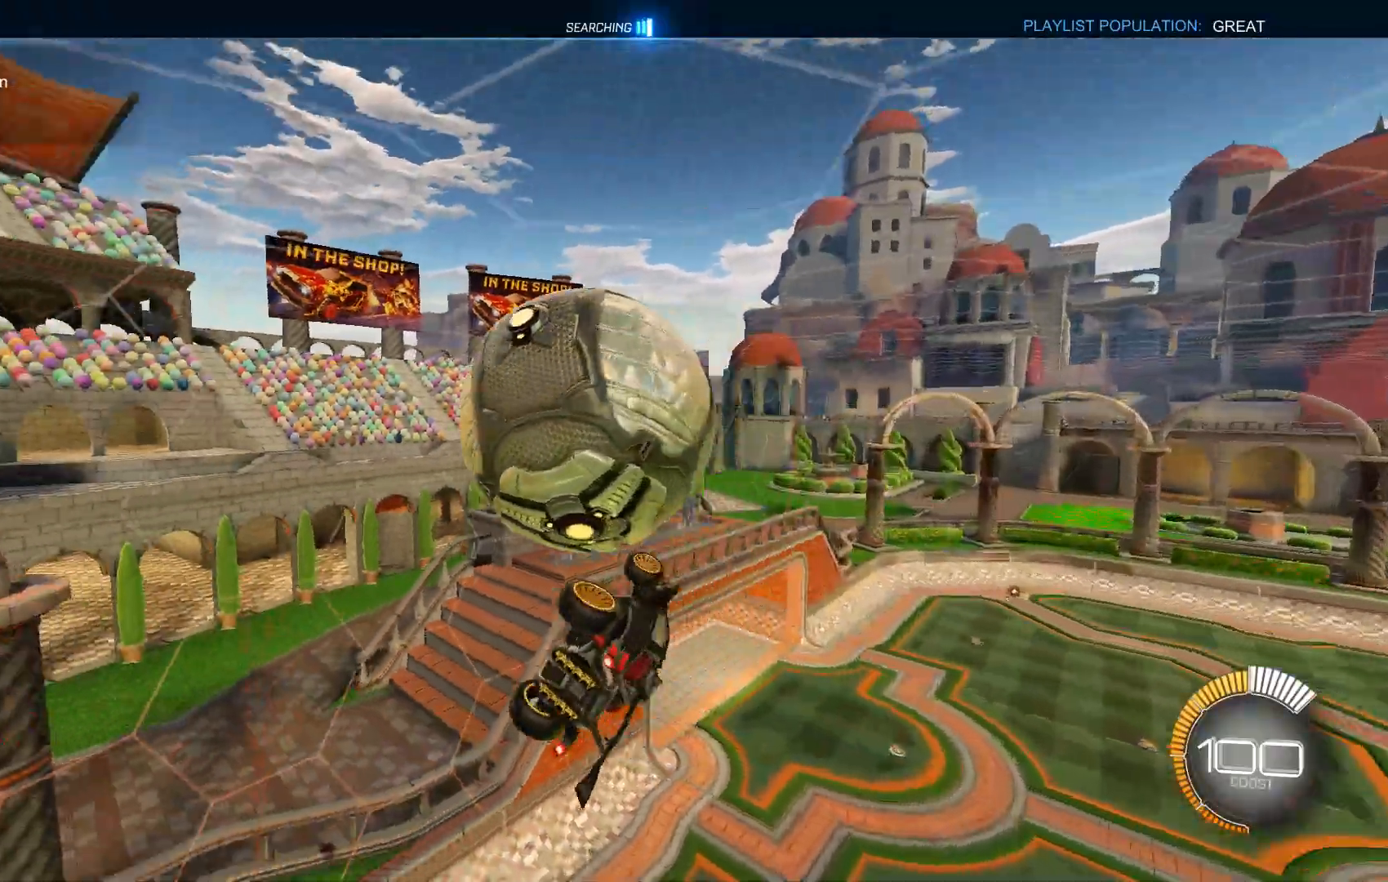
{"buttons": ["A", "L1"], "left_stick": "up", "events": [[33, "left_stick", "center"], [400, "left_stick", "up"], [467, "A", "down"]]}
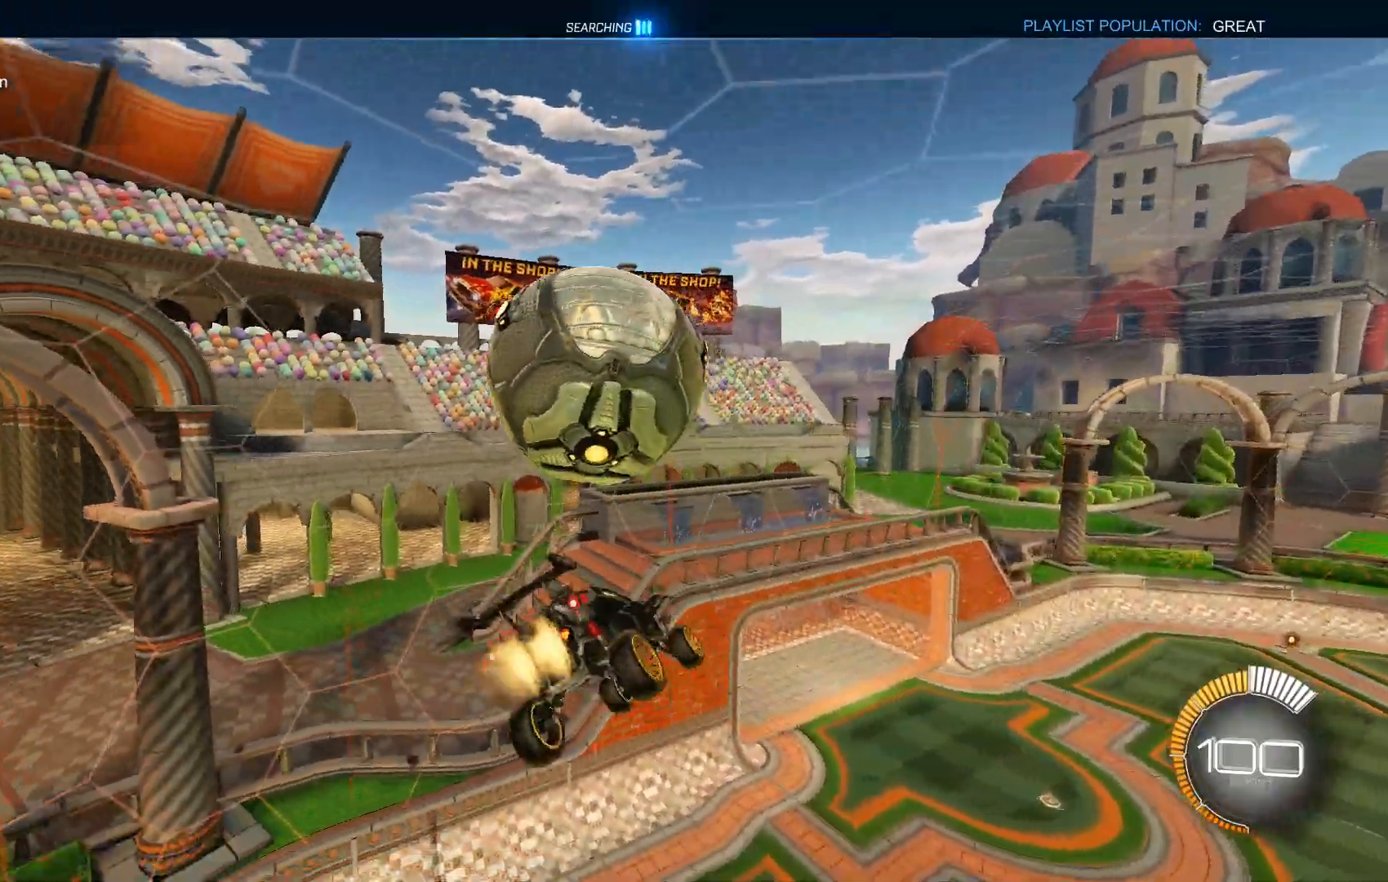
{"buttons": ["L1"], "left_stick": "up", "events": [[100, "left_stick", "down-left"], [133, "A", "up"], [167, "left_stick", "down"], [333, "left_stick", "right"], [467, "left_stick", "up"]]}
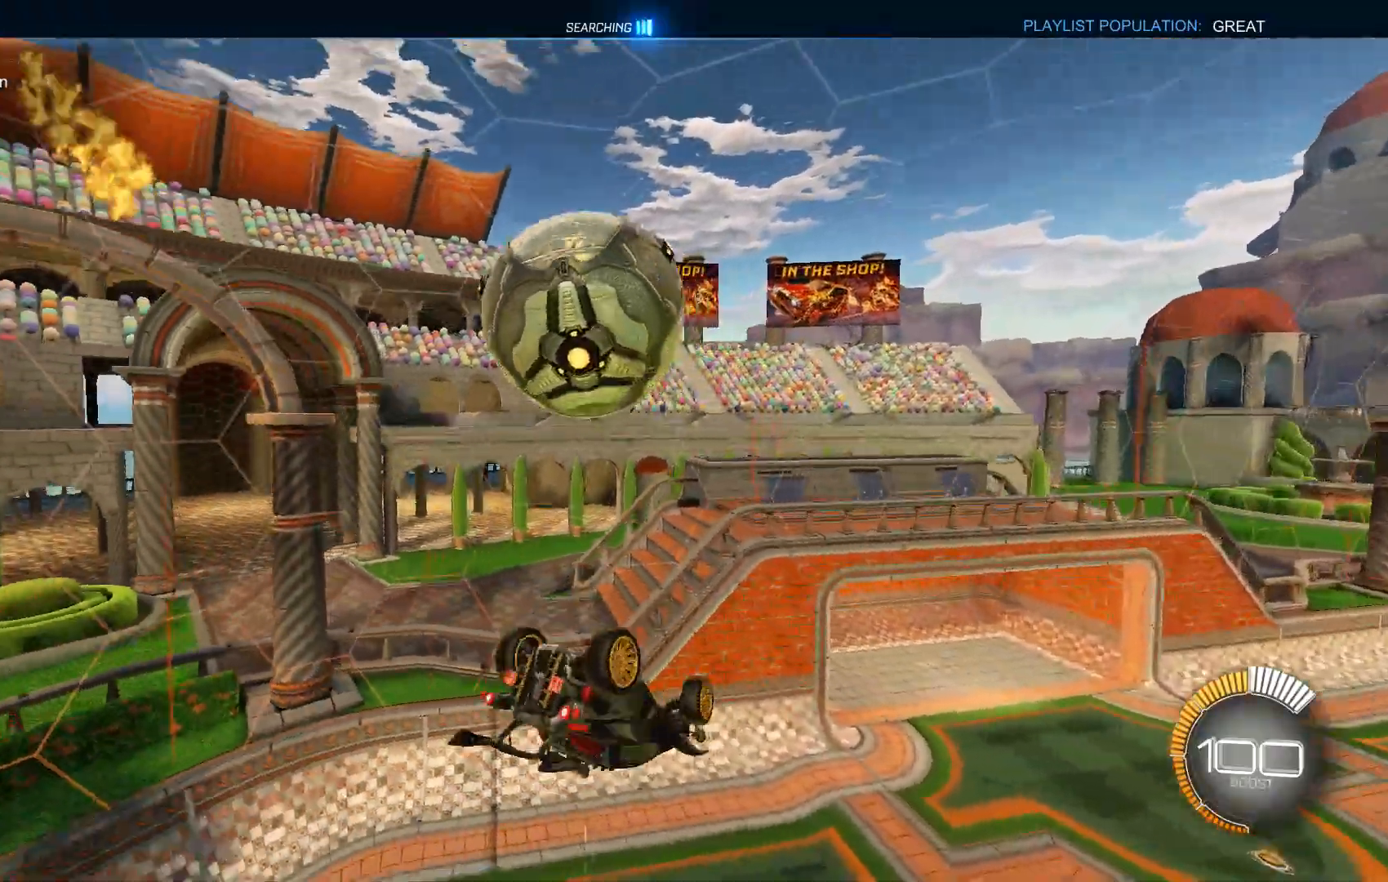
{"buttons": [], "left_stick": "center", "events": [[333, "left_stick", "left"], [433, "left_stick", "center"], [467, "L1", "up"]]}
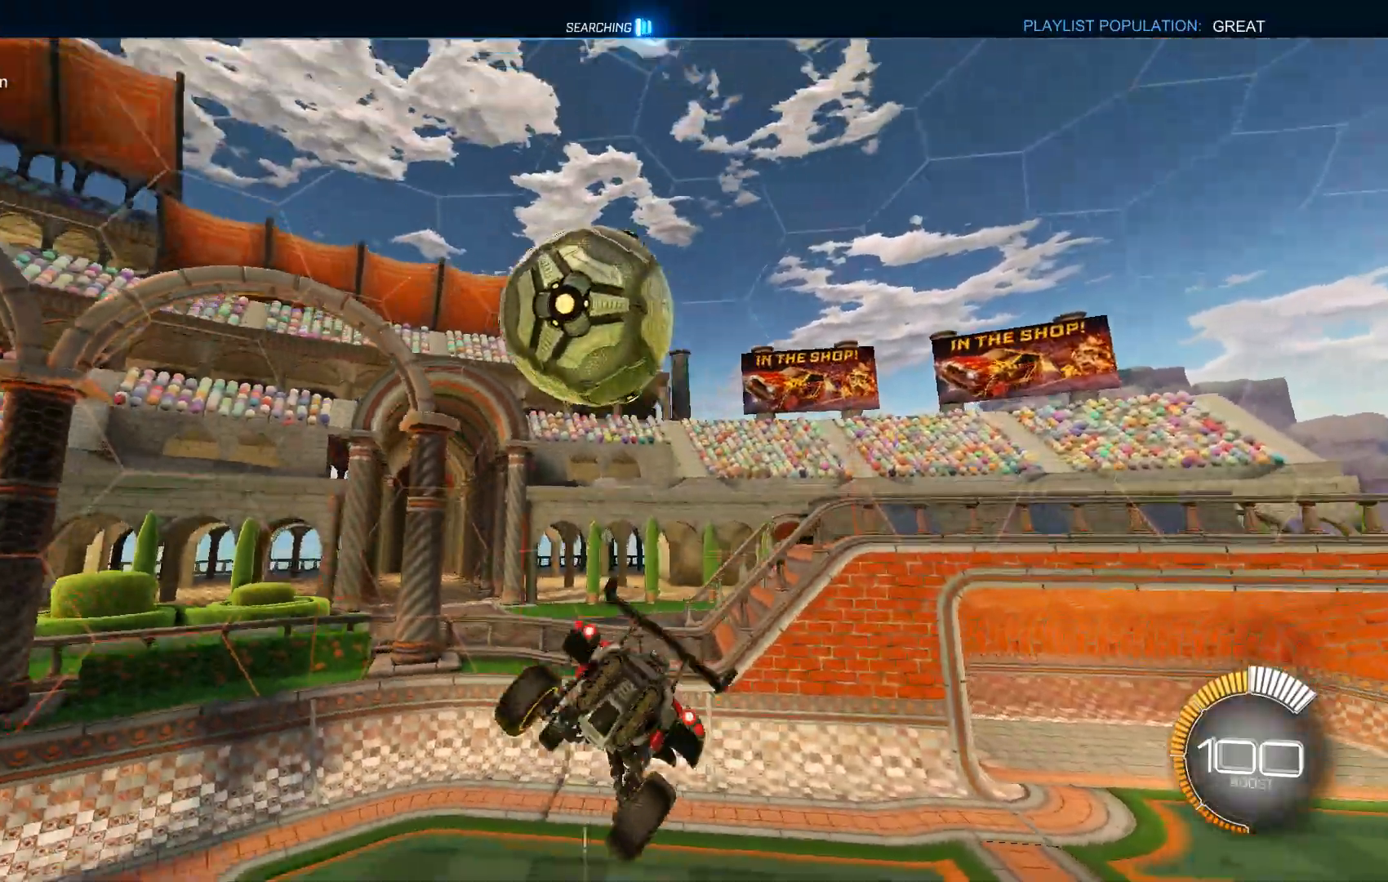
{"buttons": ["R2"], "left_stick": "right", "events": [[467, "R2", "down"], [500, "left_stick", "right"]]}
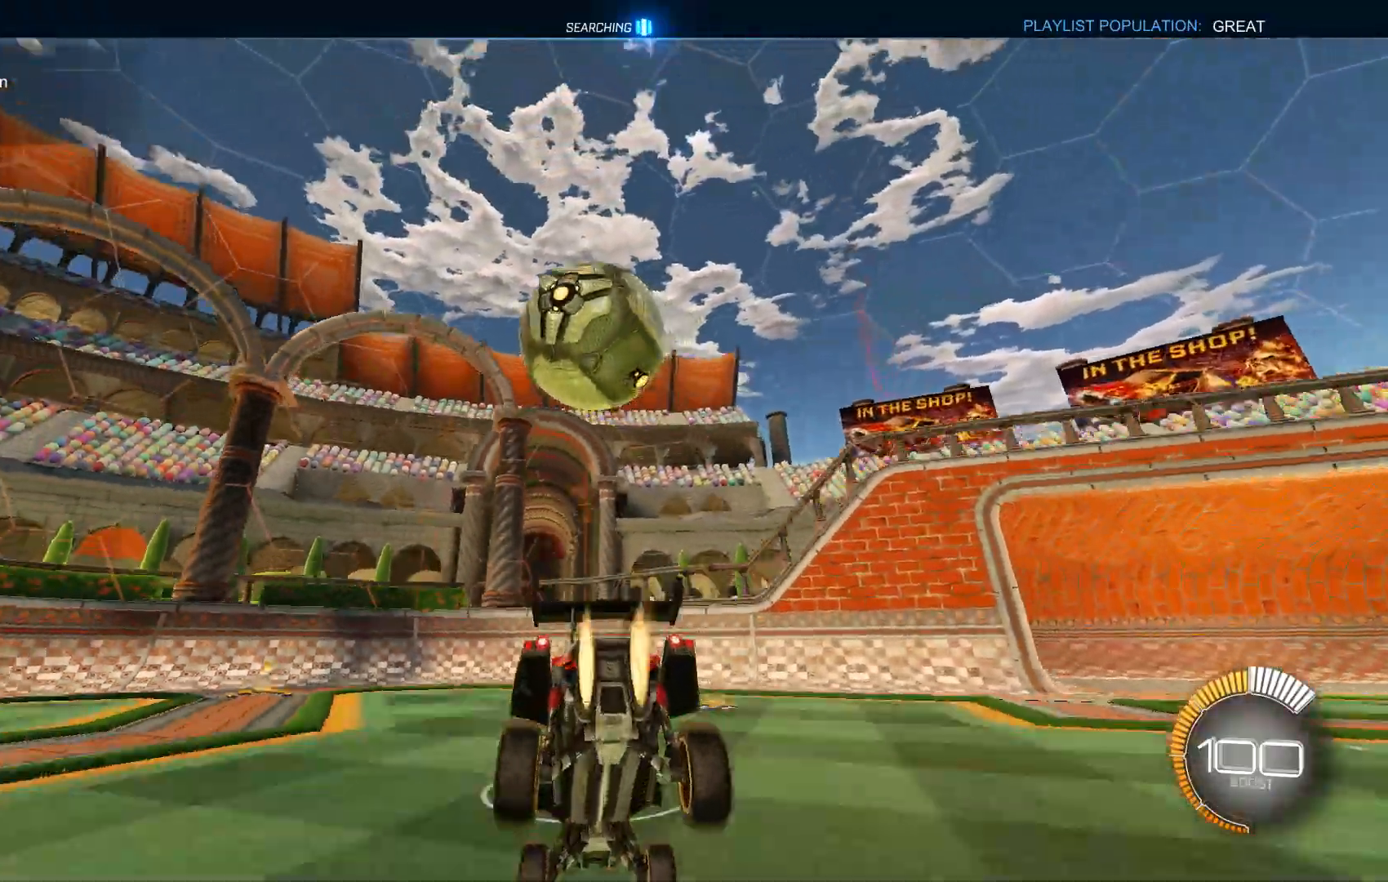
{"buttons": ["R2"], "left_stick": "right", "events": [[200, "Y", "down"], [333, "Y", "up"]]}
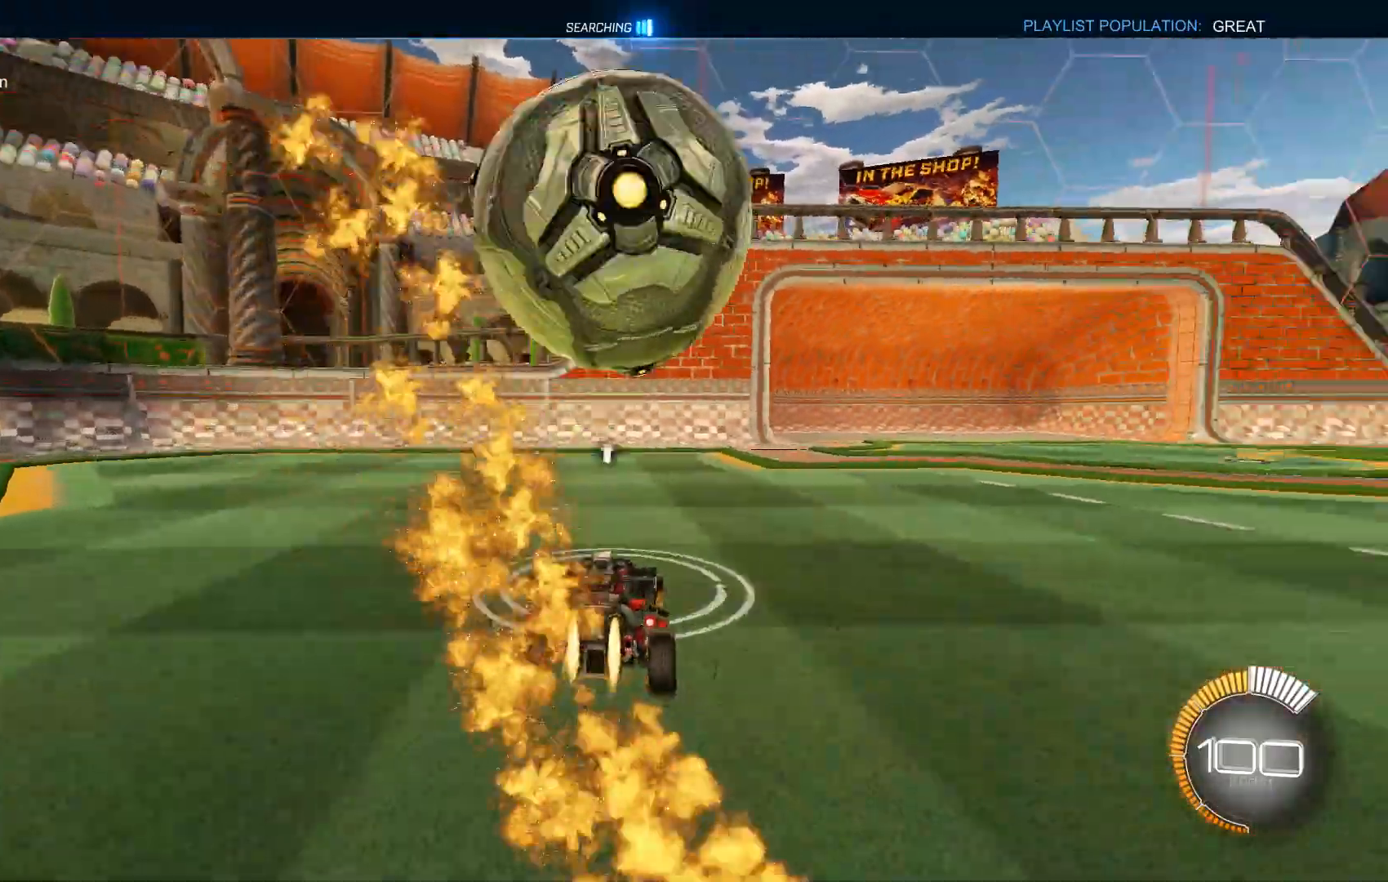
{"buttons": ["R2"], "left_stick": "center", "events": [[167, "left_stick", "center"], [300, "left_stick", "left"], [433, "left_stick", "center"]]}
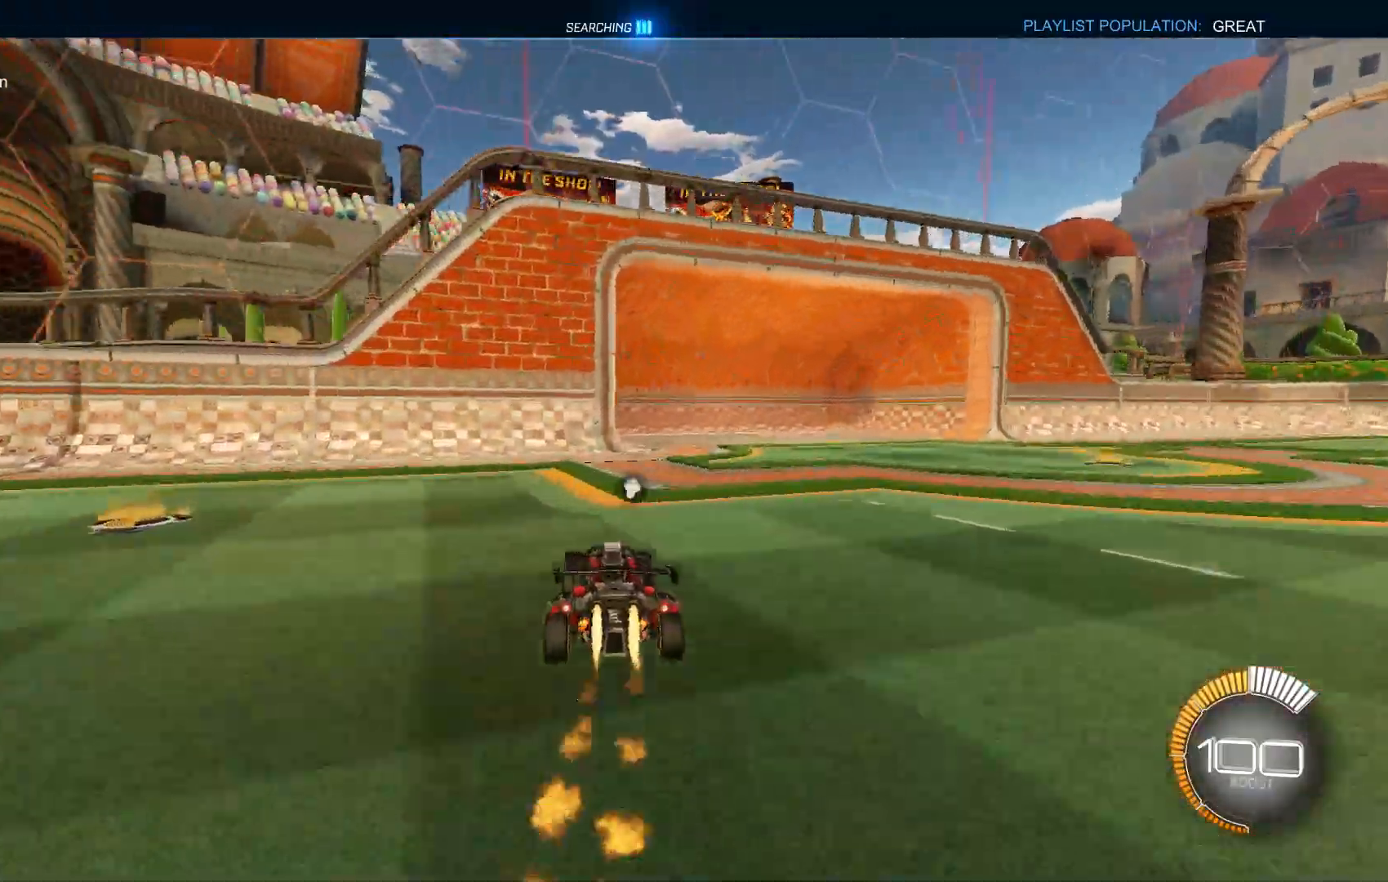
{"buttons": [], "left_stick": "center", "events": [[133, "Y", "down"], [267, "Y", "up"], [333, "left_stick", "right"], [400, "left_stick", "center"], [500, "R2", "up"]]}
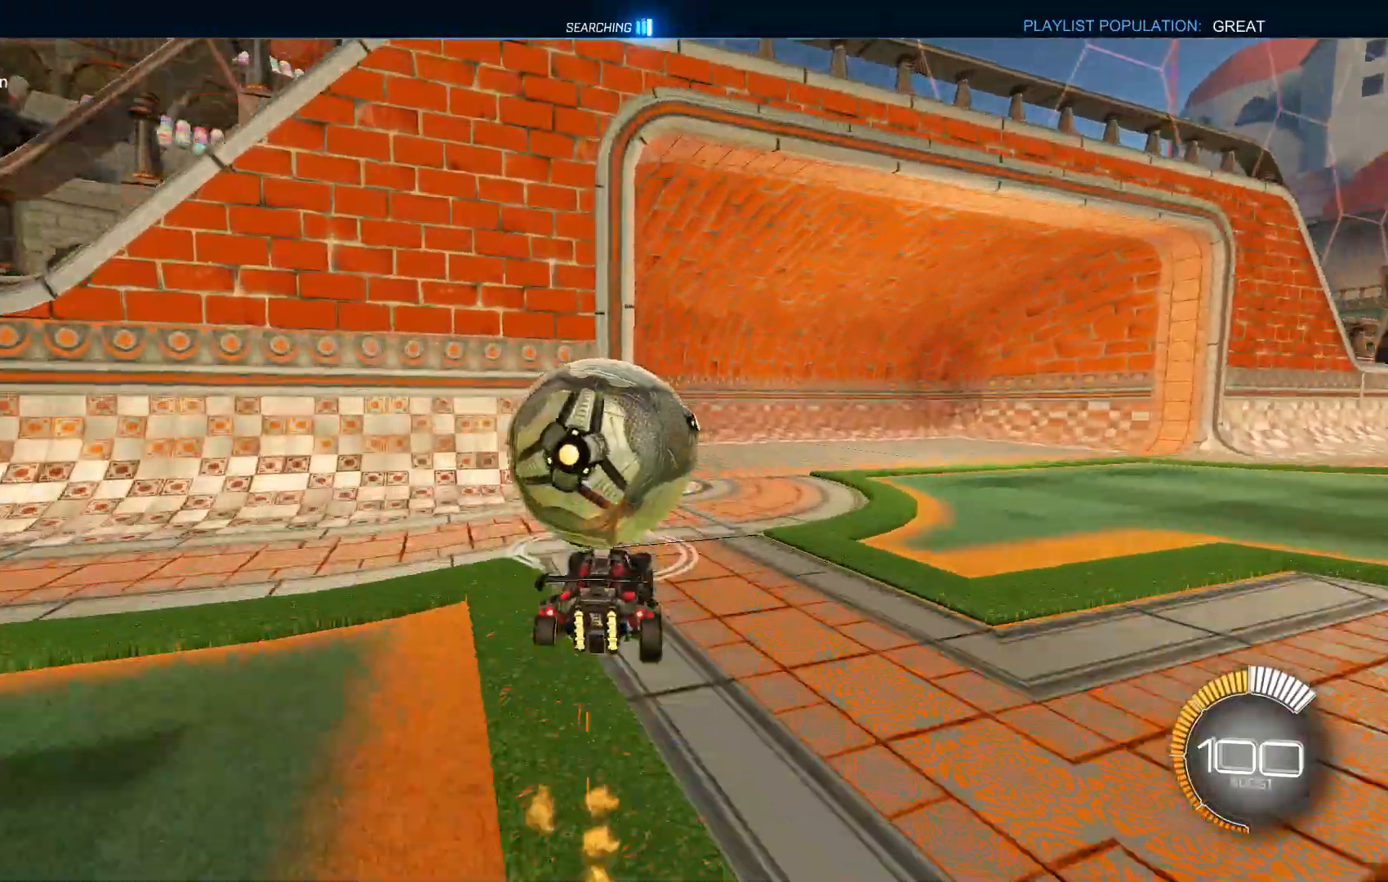
{"buttons": [], "left_stick": "right"}
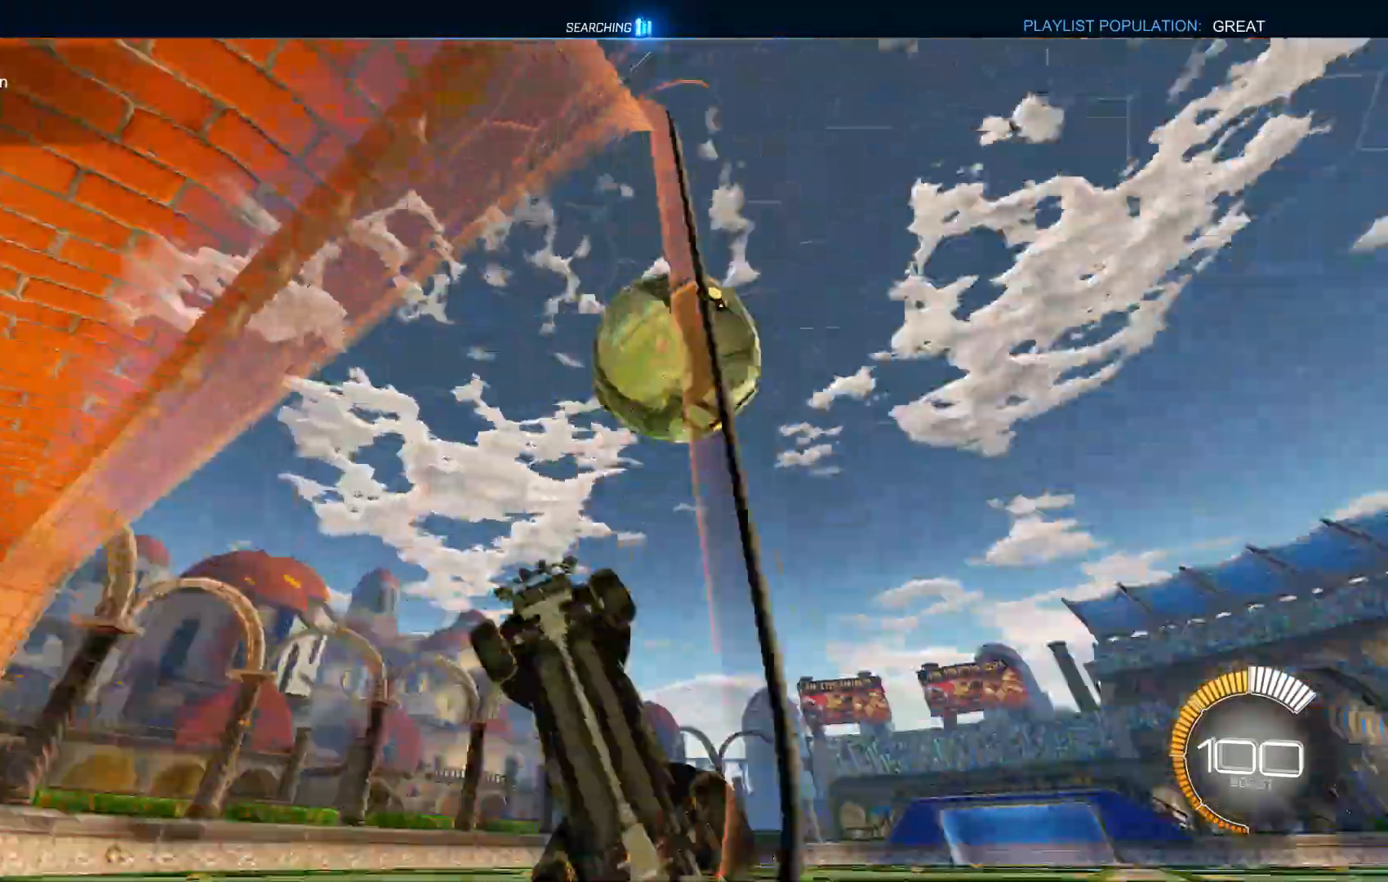
{"buttons": ["L1", "R2"], "left_stick": "right", "events": [[100, "L1", "down"], [267, "left_stick", "down"], [467, "R2", "down"], [500, "left_stick", "right"]]}
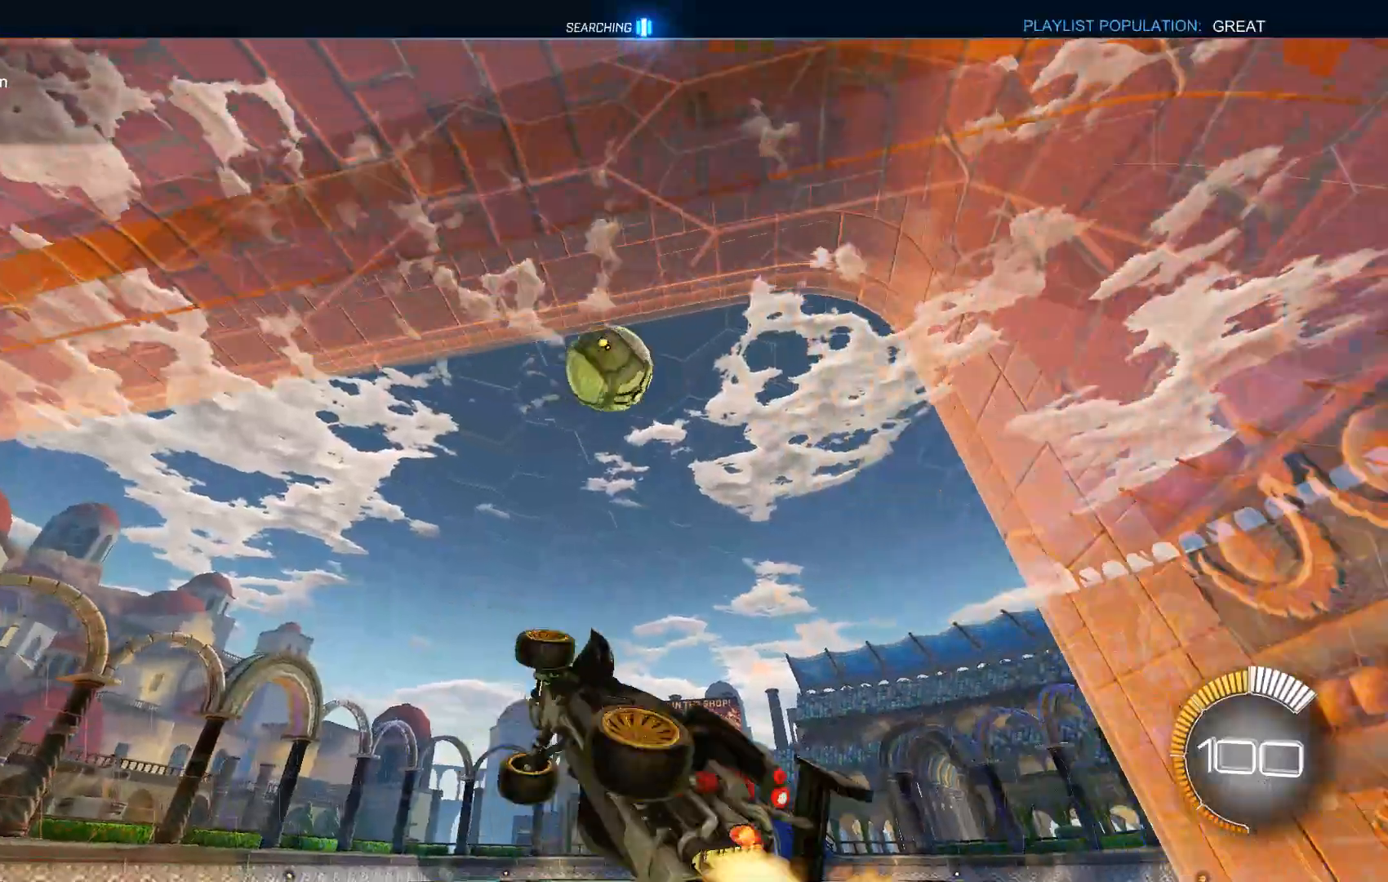
{"buttons": ["L1", "R2"], "left_stick": "center", "events": [[100, "left_stick", "up"], [233, "left_stick", "center"]]}
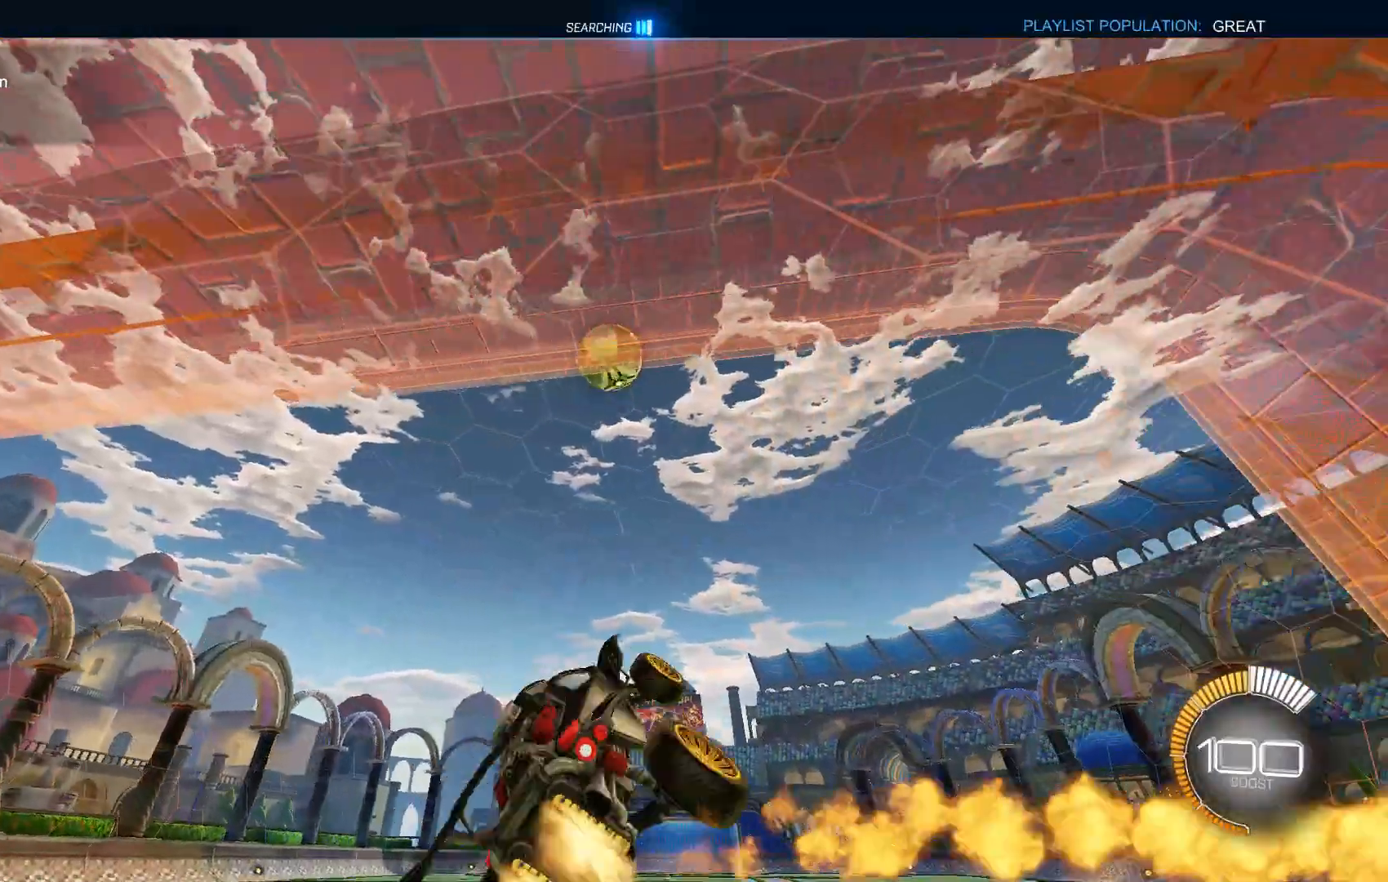
{"buttons": ["L1", "R2"], "left_stick": "center", "events": [[267, "left_stick", "up"], [367, "left_stick", "left"], [500, "left_stick", "center"]]}
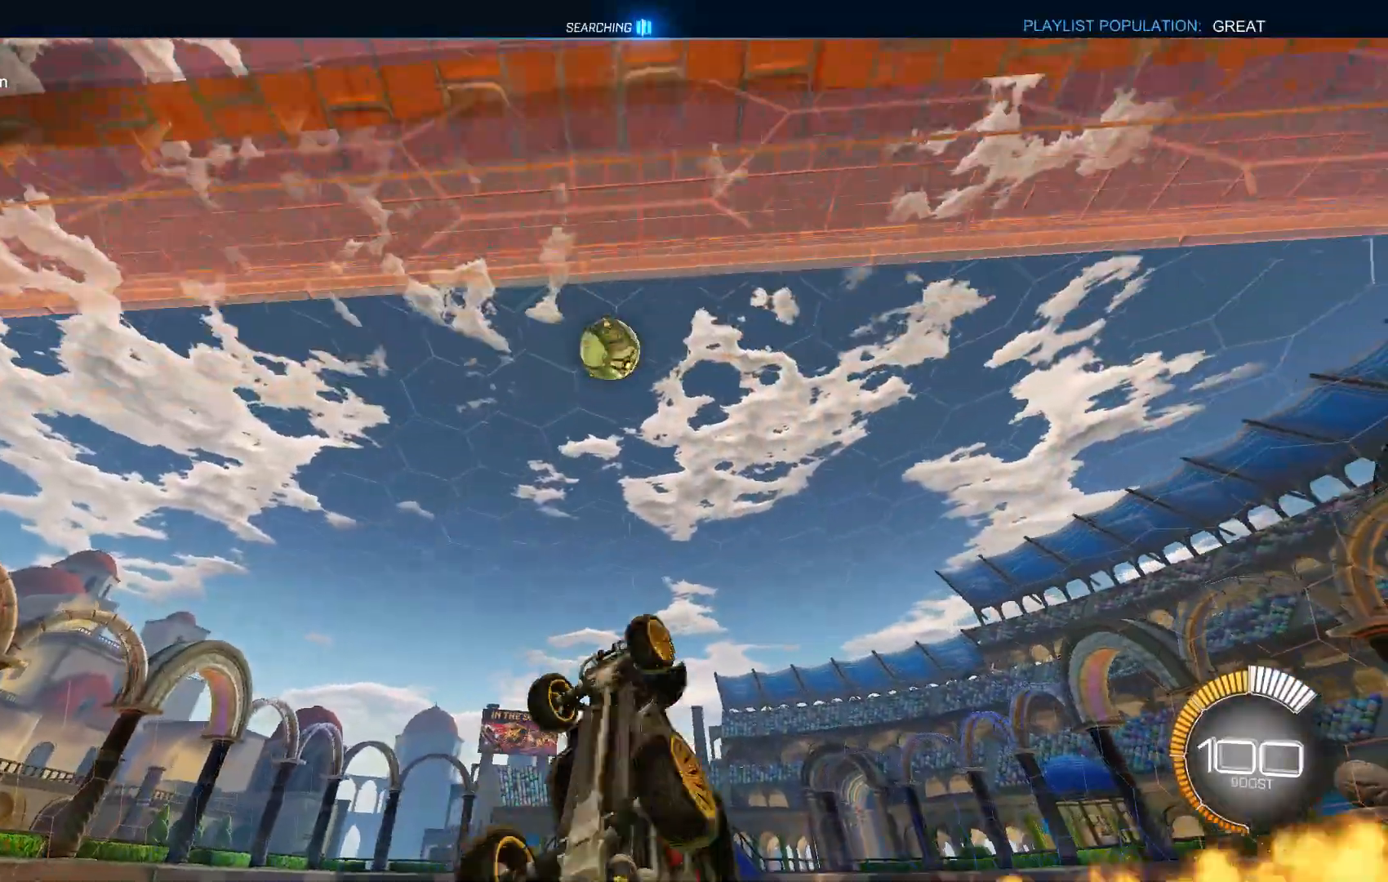
{"buttons": ["L1", "R2"], "left_stick": "center", "events": [[33, "left_stick", "down"], [200, "left_stick", "center"]]}
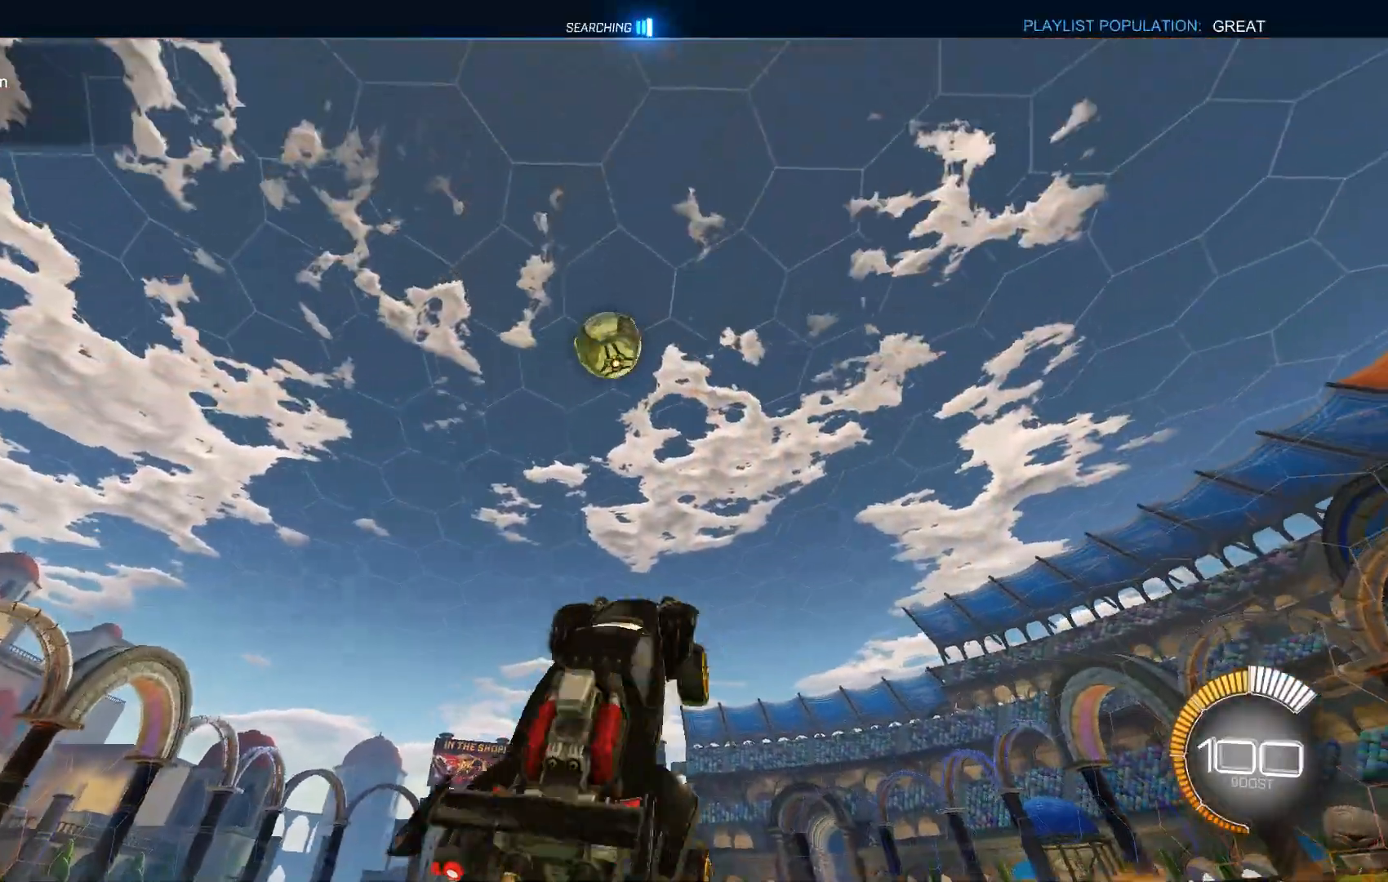
{"buttons": ["A", "L1", "R2"], "left_stick": "up", "events": [[67, "A", "down"], [100, "left_stick", "down-right"], [133, "X", "down"], [200, "X", "up"], [233, "A", "up"], [267, "left_stick", "center"], [467, "left_stick", "up"], [500, "A", "down"]]}
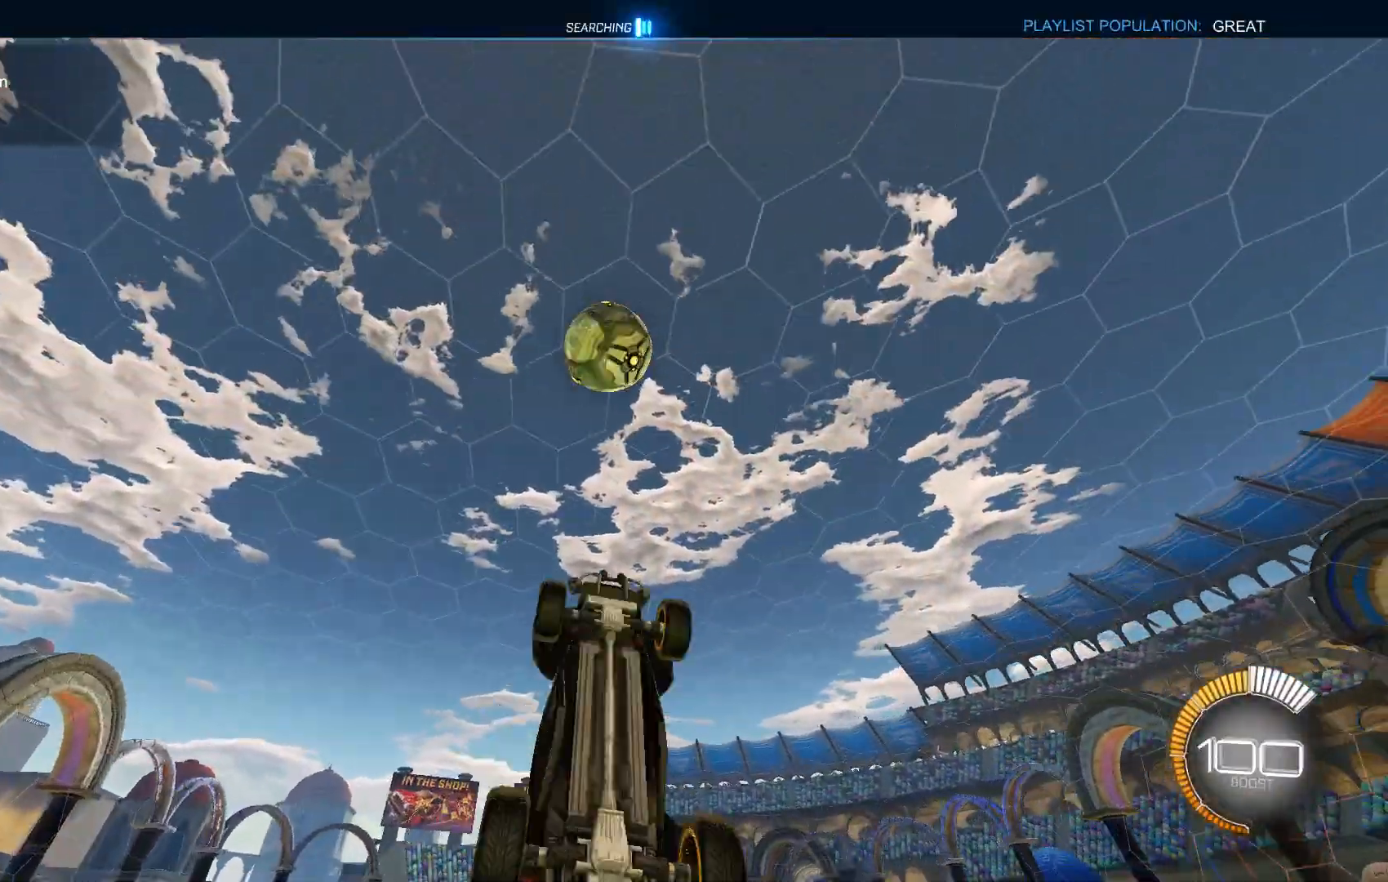
{"buttons": ["A", "L1", "R2"], "left_stick": "right", "events": [[33, "A", "up"], [133, "left_stick", "left"], [200, "left_stick", "down"], [267, "A", "down"], [333, "A", "up"], [333, "X", "down"], [367, "X", "up"], [367, "left_stick", "right"], [433, "A", "down"]]}
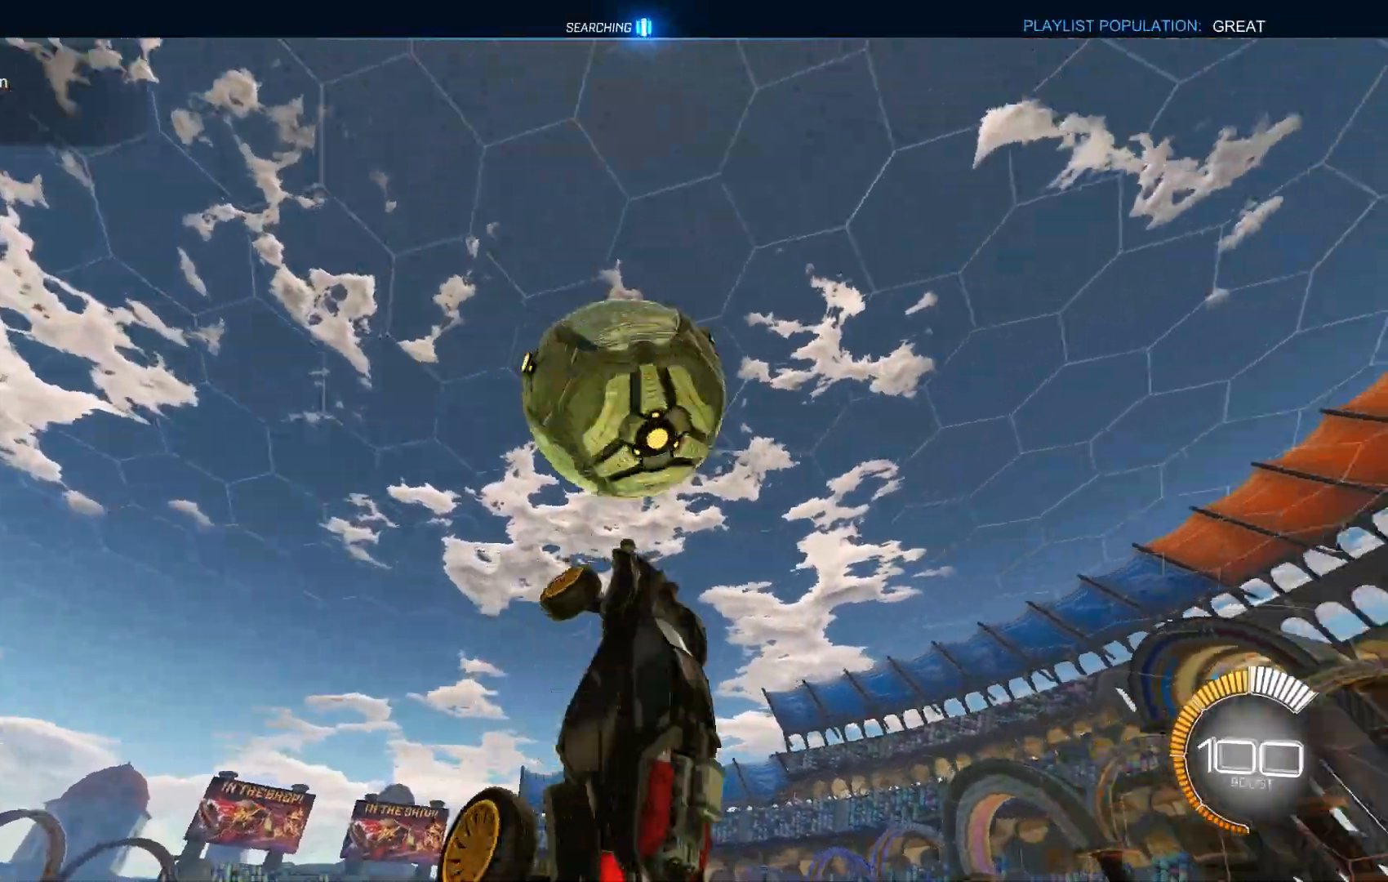
{"buttons": ["L1", "R2"], "left_stick": "left", "events": [[67, "A", "up"], [133, "left_stick", "up-right"], [233, "left_stick", "up"], [500, "left_stick", "left"]]}
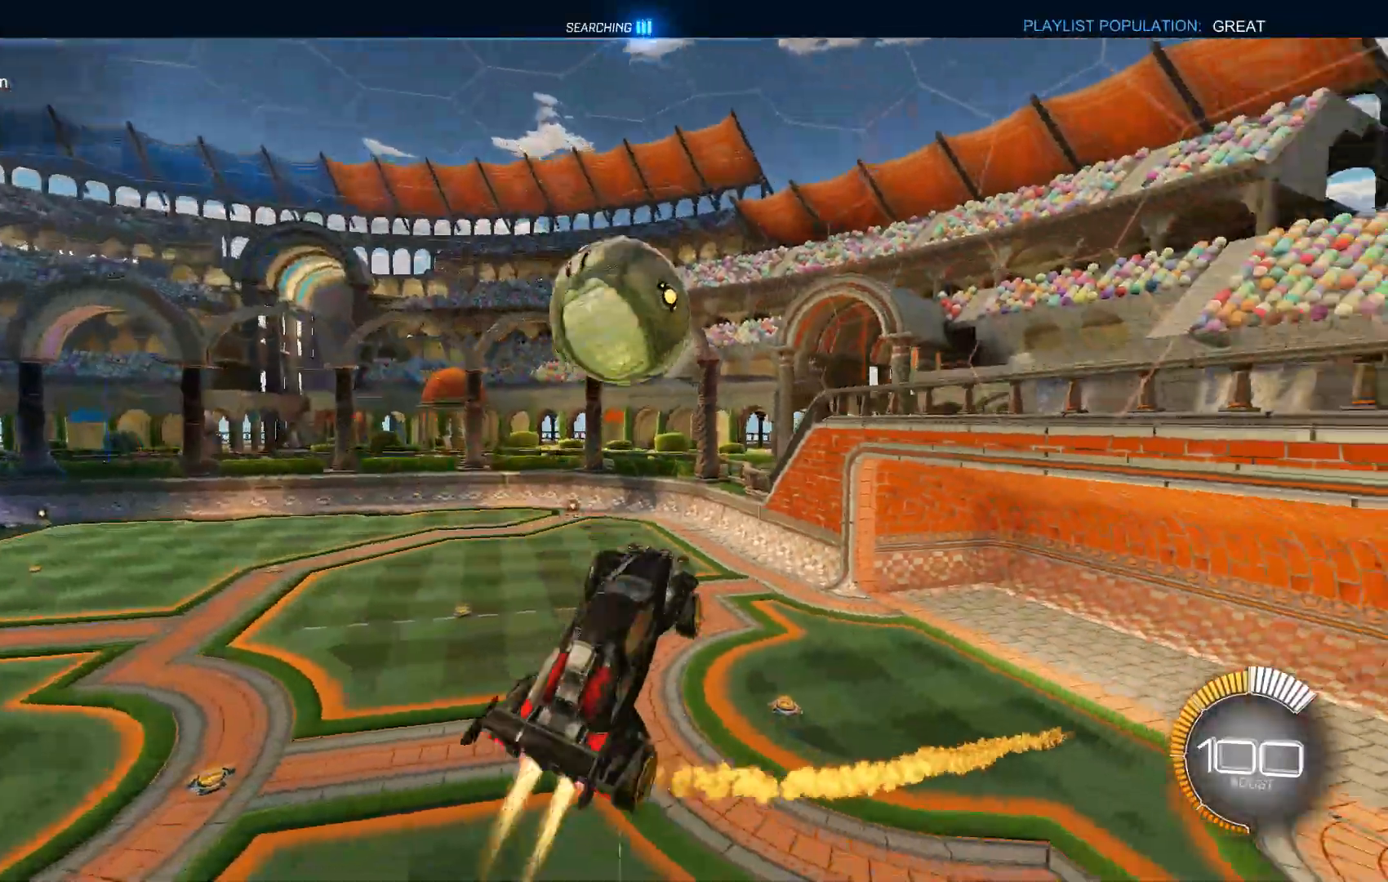
{"buttons": ["L1", "R2"], "left_stick": "down-left", "events": [[167, "left_stick", "down"], [300, "left_stick", "down-right"], [467, "left_stick", "down-left"]]}
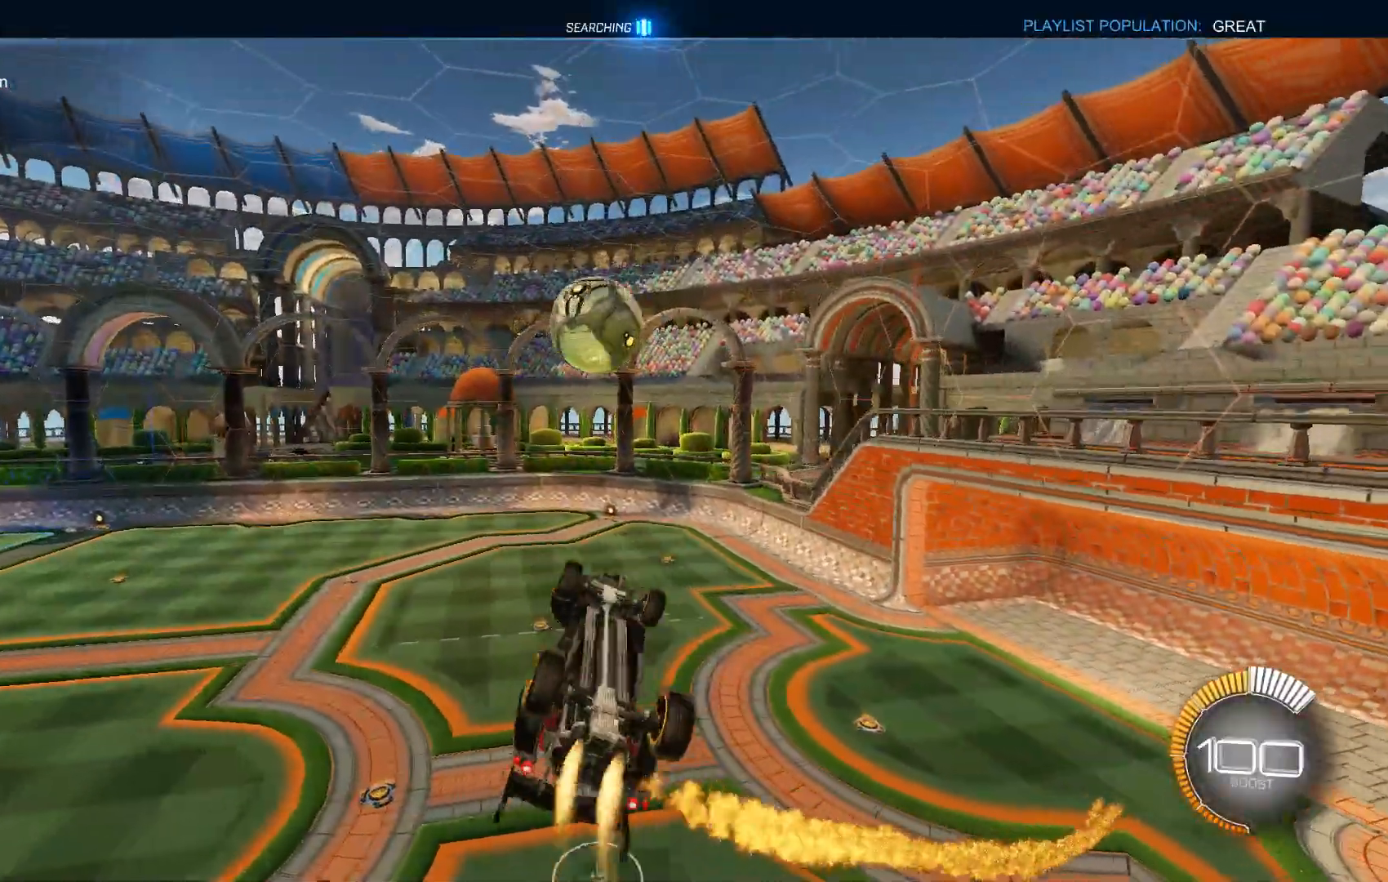
{"buttons": ["L1", "R2"], "left_stick": "right", "events": [[67, "left_stick", "center"], [133, "left_stick", "up"], [167, "A", "down"], [267, "A", "up"], [300, "left_stick", "down"], [467, "left_stick", "right"]]}
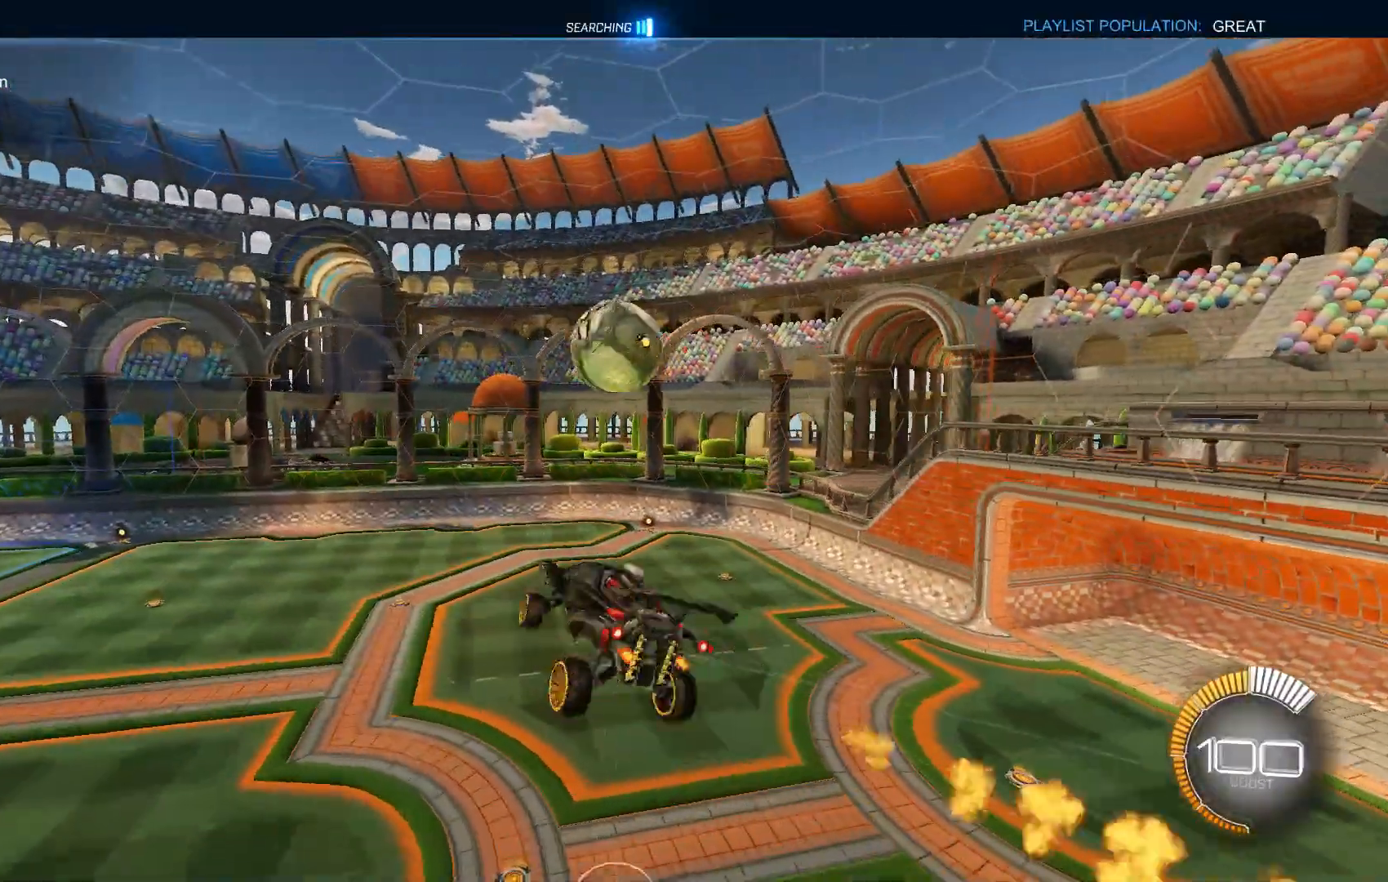
{"buttons": ["L1", "R2"], "left_stick": "right", "events": [[33, "R2", "up"], [100, "L1", "up"], [133, "left_stick", "up"], [333, "R2", "down"], [367, "L1", "down"], [367, "left_stick", "down"], [500, "left_stick", "right"]]}
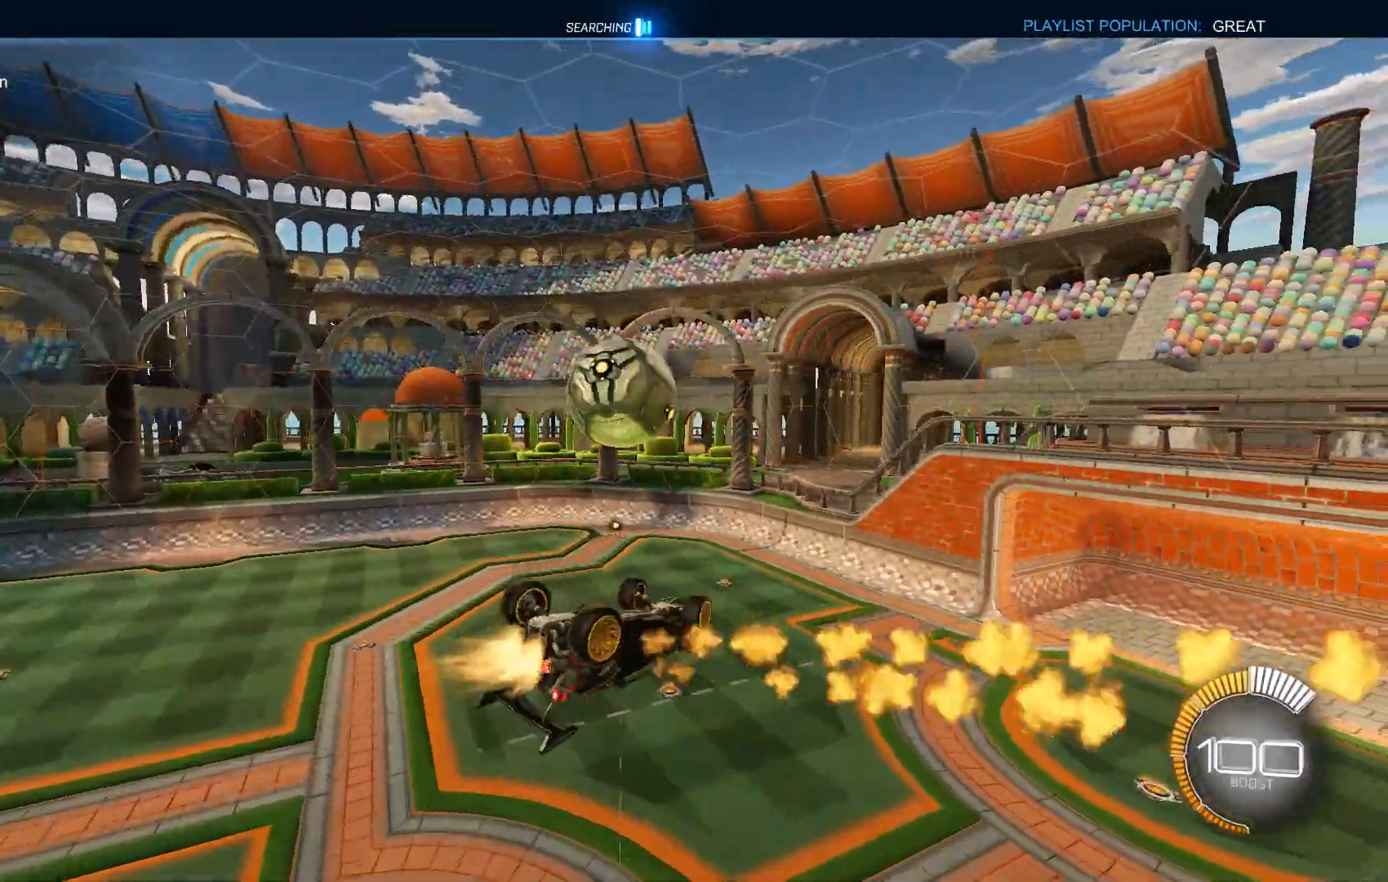
{"buttons": ["R2"], "left_stick": "center", "events": [[67, "left_stick", "up"], [267, "Y", "down"], [367, "left_stick", "center"], [400, "Y", "up"], [467, "L1", "up"]]}
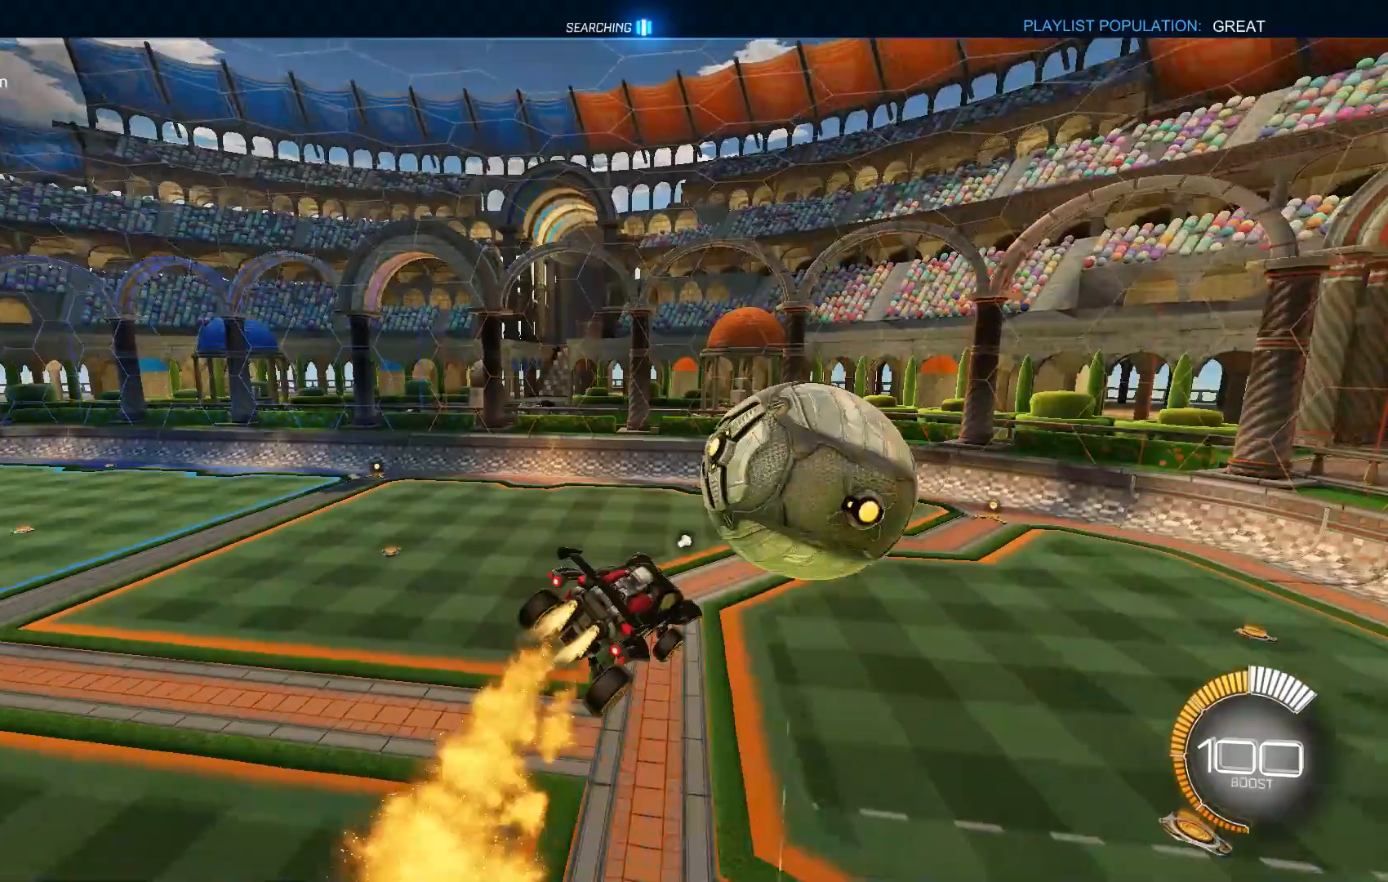
{"buttons": [], "left_stick": "left", "events": [[67, "left_stick", "left"], [200, "left_stick", "center"], [300, "R2", "up"], [367, "left_stick", "left"]]}
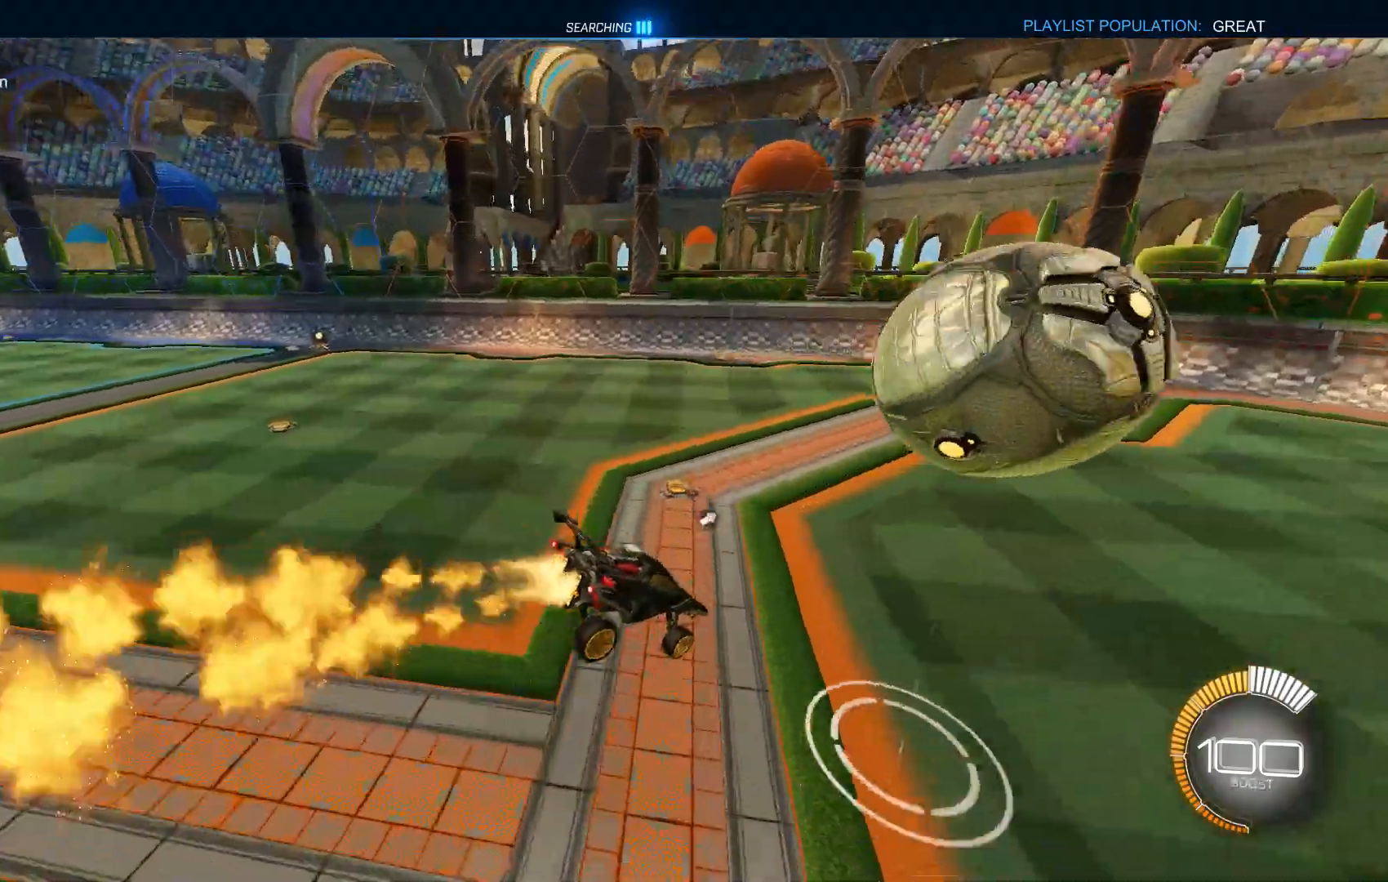
{"buttons": [], "left_stick": "left"}
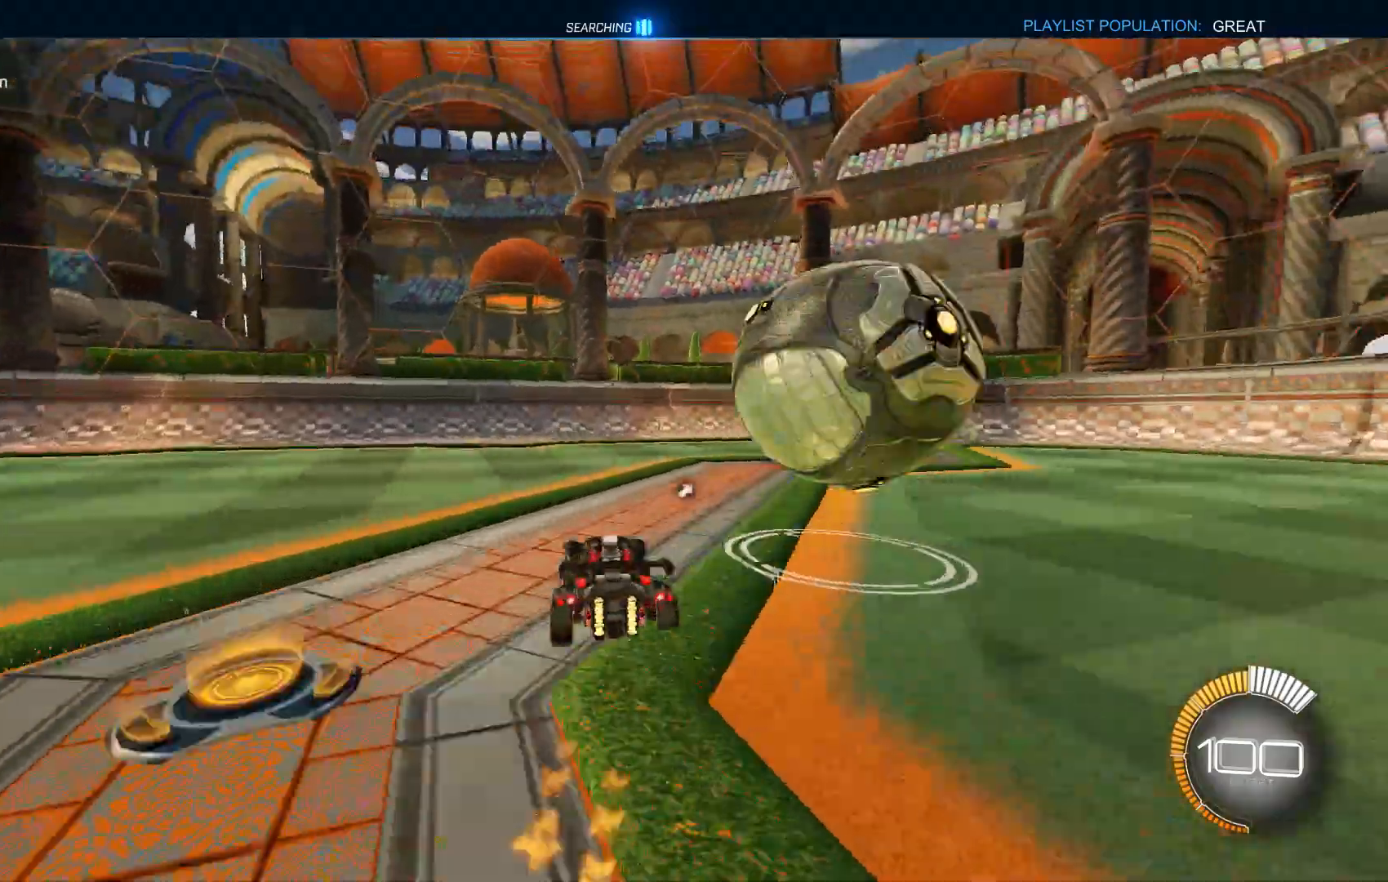
{"buttons": [], "left_stick": "center", "events": [[67, "left_stick", "center"], [367, "Y", "down"], [400, "Y", "up"]]}
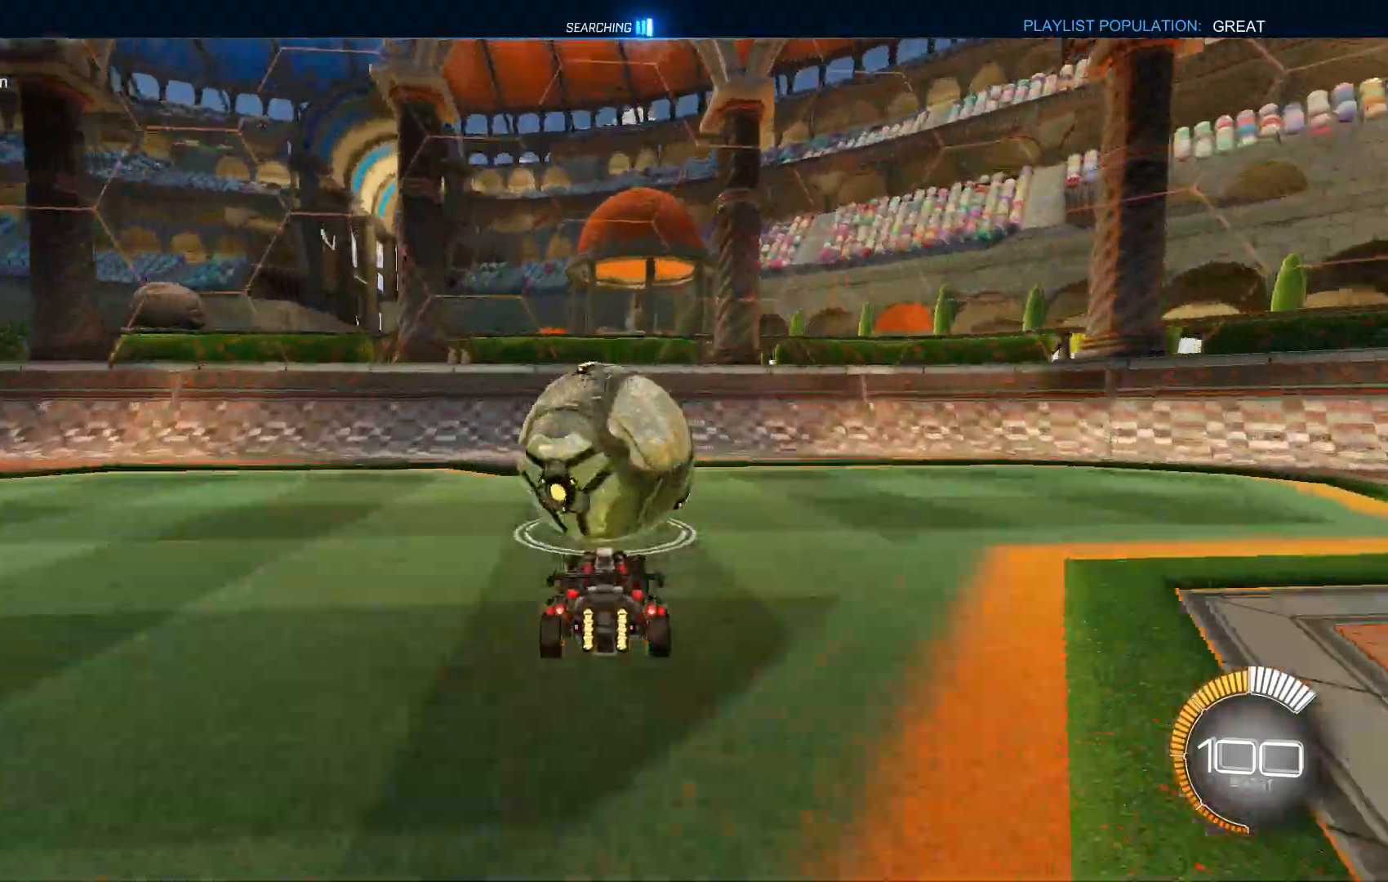
{"buttons": [], "left_stick": "center", "events": [[133, "left_stick", "down"], [367, "left_stick", "center"]]}
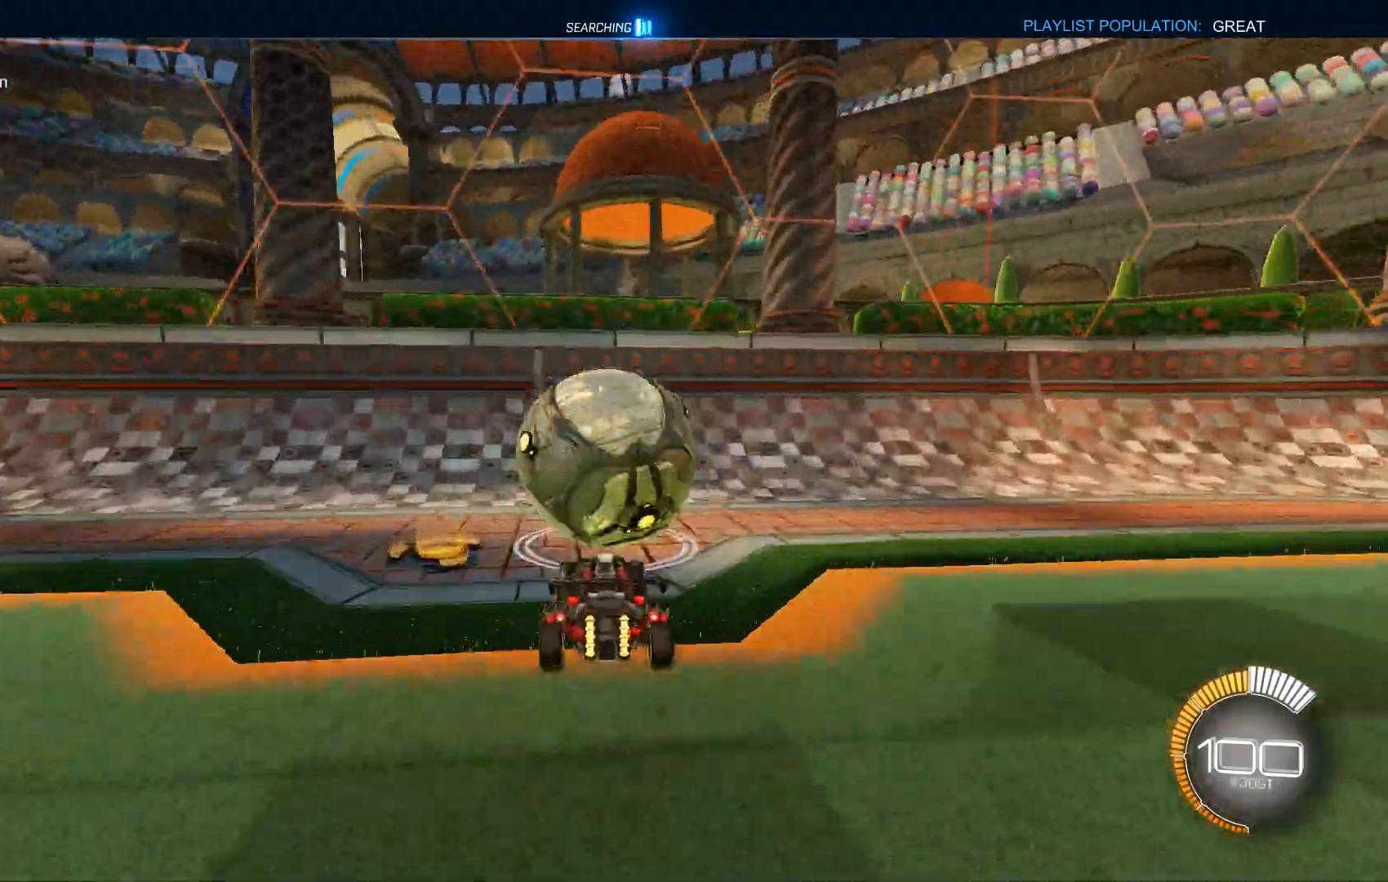
{"buttons": [], "left_stick": "center", "events": [[100, "left_stick", "down"], [500, "left_stick", "center"]]}
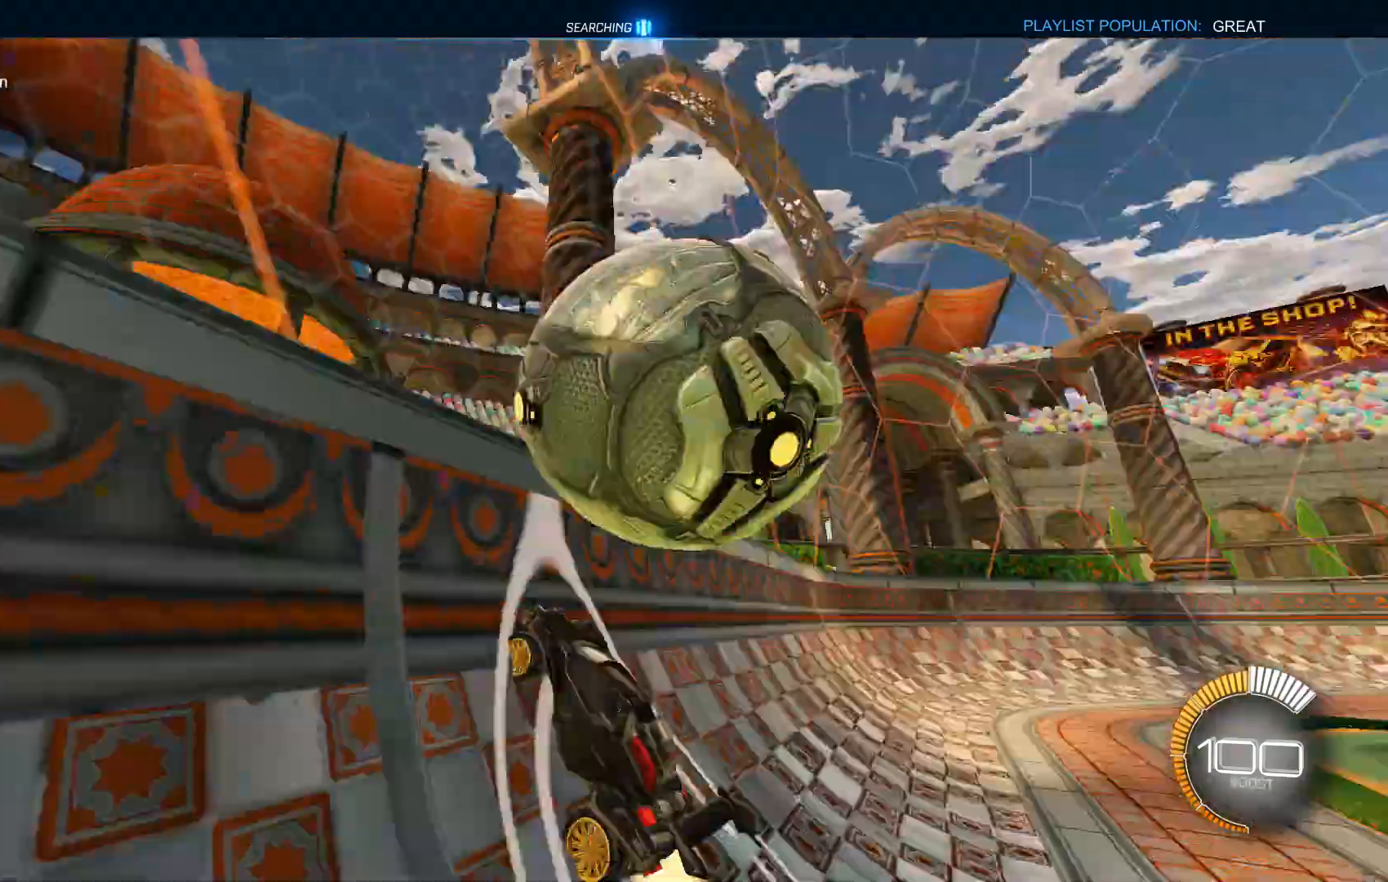
{"buttons": ["L1"], "left_stick": "right", "events": [[200, "A", "down"], [233, "L1", "down"], [467, "A", "up"], [500, "left_stick", "right"]]}